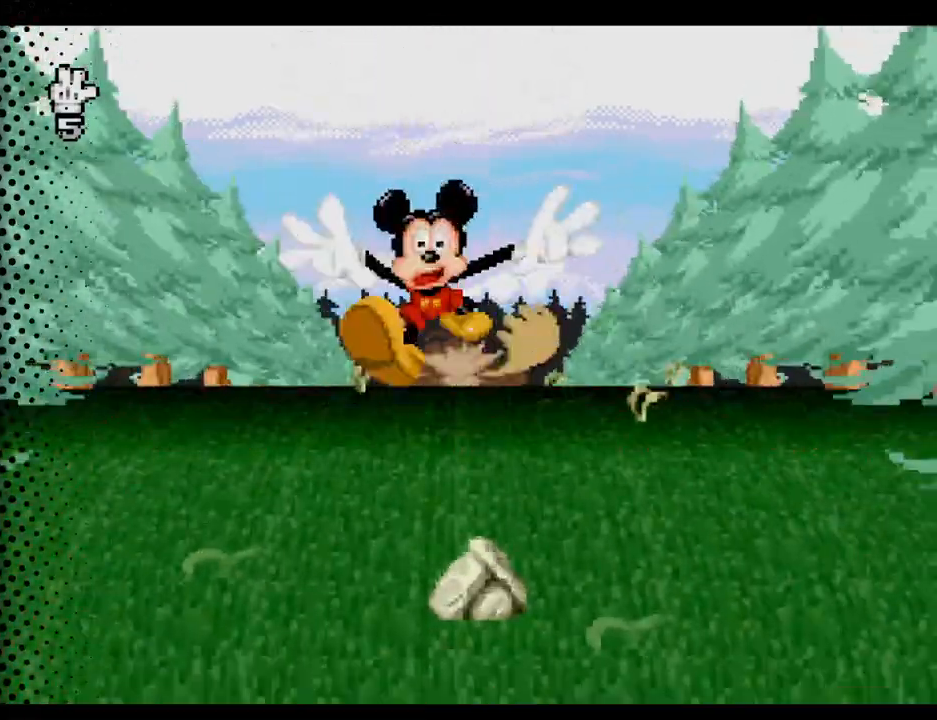
Gameplay with a controller (Nintendo layout); each line is a JSON object with the inputs held at the frame after it. "events" lists button and stick changes between this image and that frame as [ms after this image, input, new state], when the widget could be followed in between. Not read: L3 R3.
{"buttons": ["DPAD_LEFT"], "events": [[100, "DPAD_RIGHT", "down"], [333, "DPAD_LEFT", "down"], [333, "DPAD_RIGHT", "up"]]}
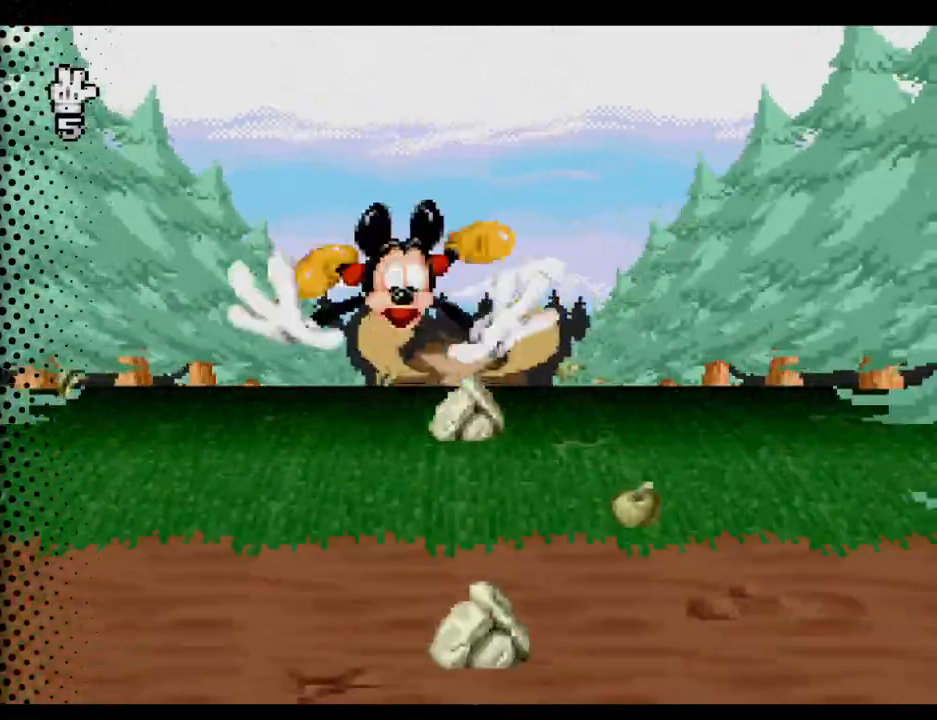
{"buttons": ["DPAD_RIGHT"], "events": [[133, "DPAD_LEFT", "up"], [367, "DPAD_RIGHT", "down"]]}
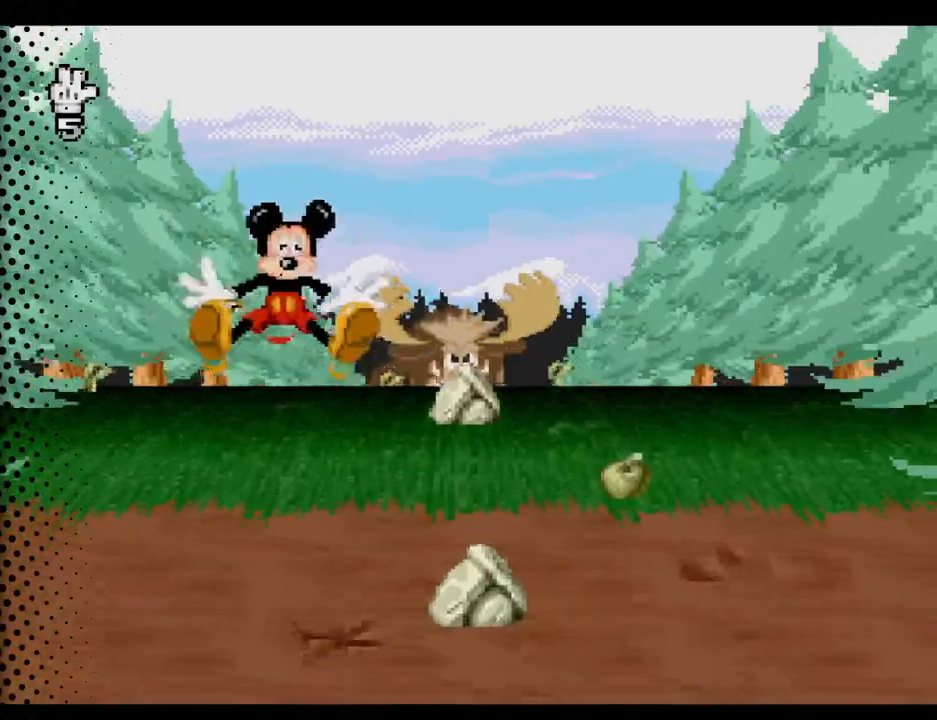
{"buttons": ["DPAD_RIGHT"], "events": [[100, "B", "down"], [200, "B", "up"]]}
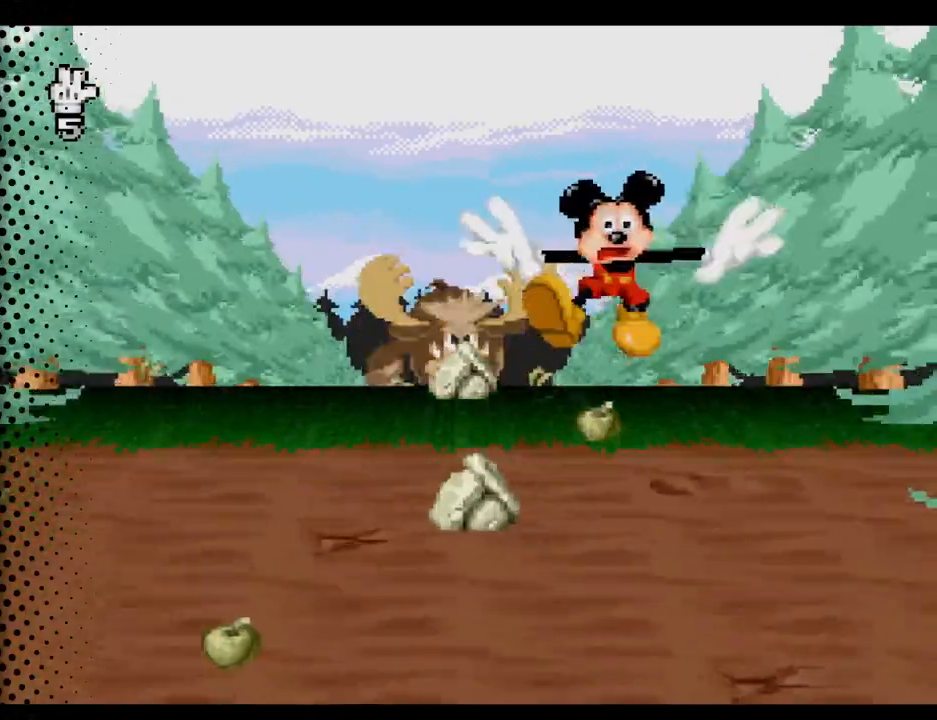
{"buttons": [], "events": [[33, "DPAD_RIGHT", "up"], [133, "DPAD_LEFT", "down"], [233, "DPAD_LEFT", "up"]]}
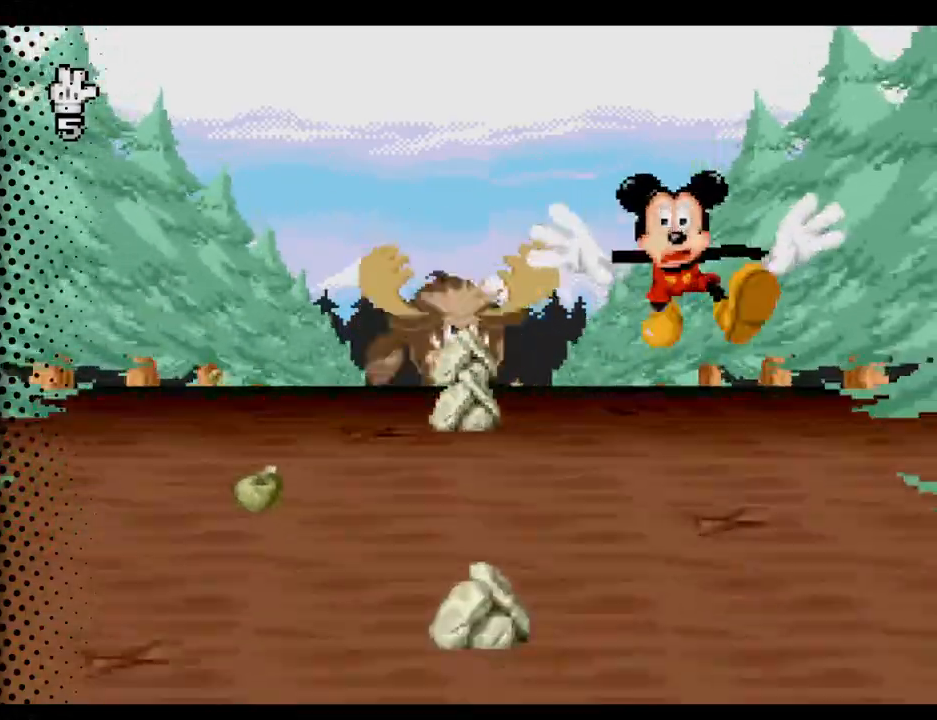
{"buttons": [], "events": [[100, "DPAD_LEFT", "down"], [200, "DPAD_LEFT", "up"]]}
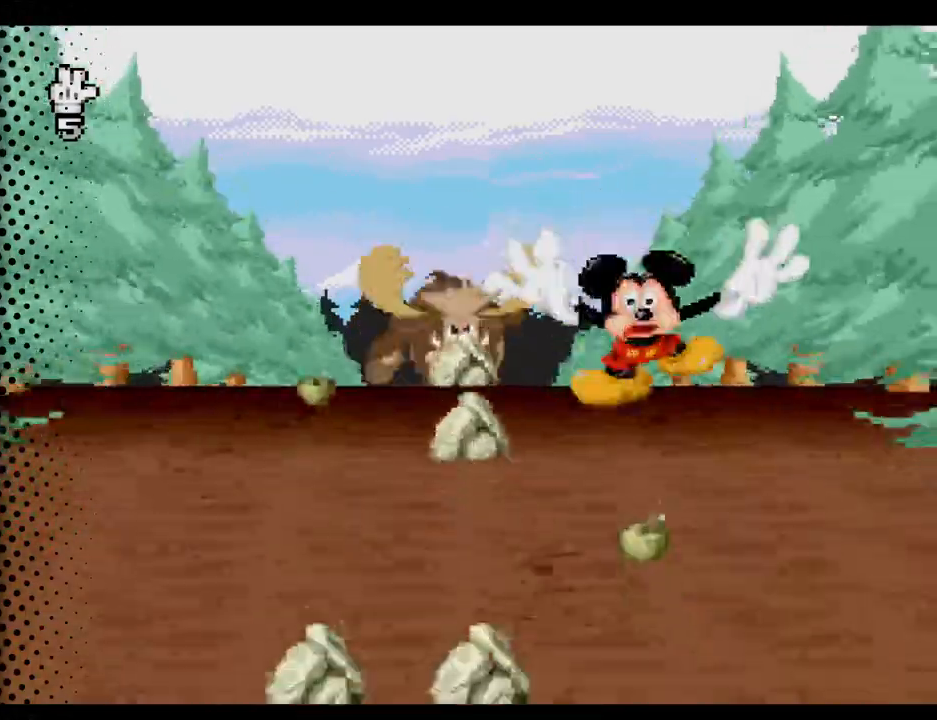
{"buttons": [], "events": []}
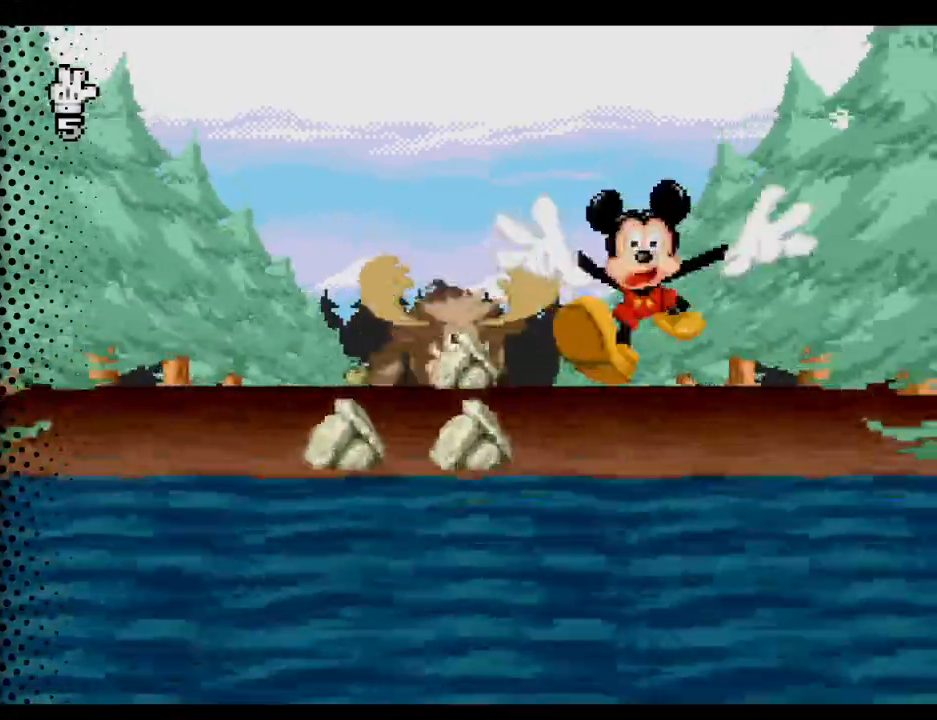
{"buttons": ["B"], "events": [[233, "B", "down"]]}
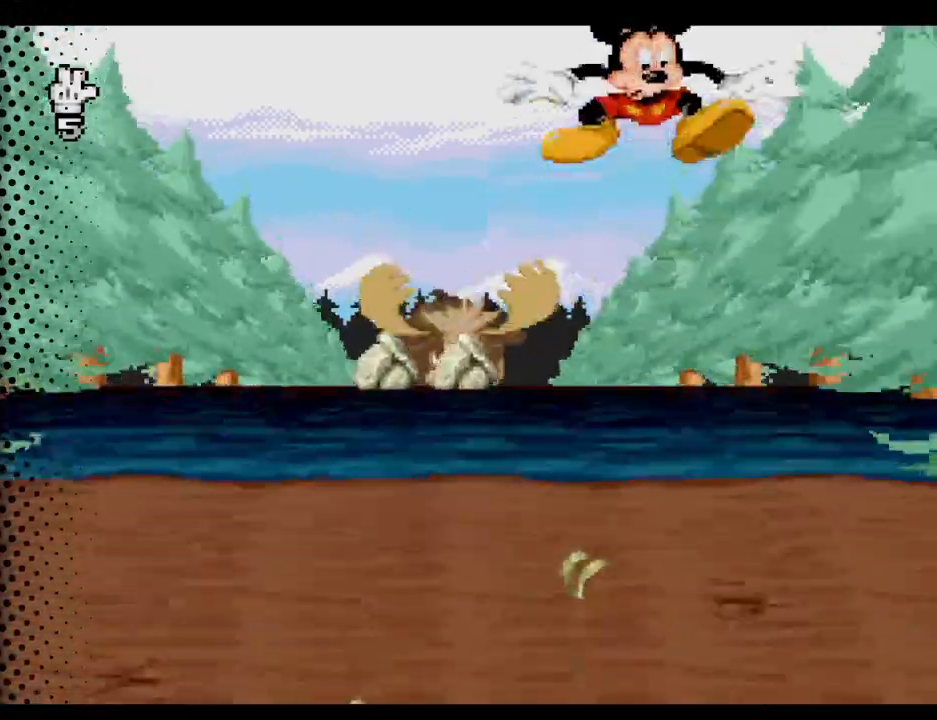
{"buttons": [], "events": [[167, "B", "up"]]}
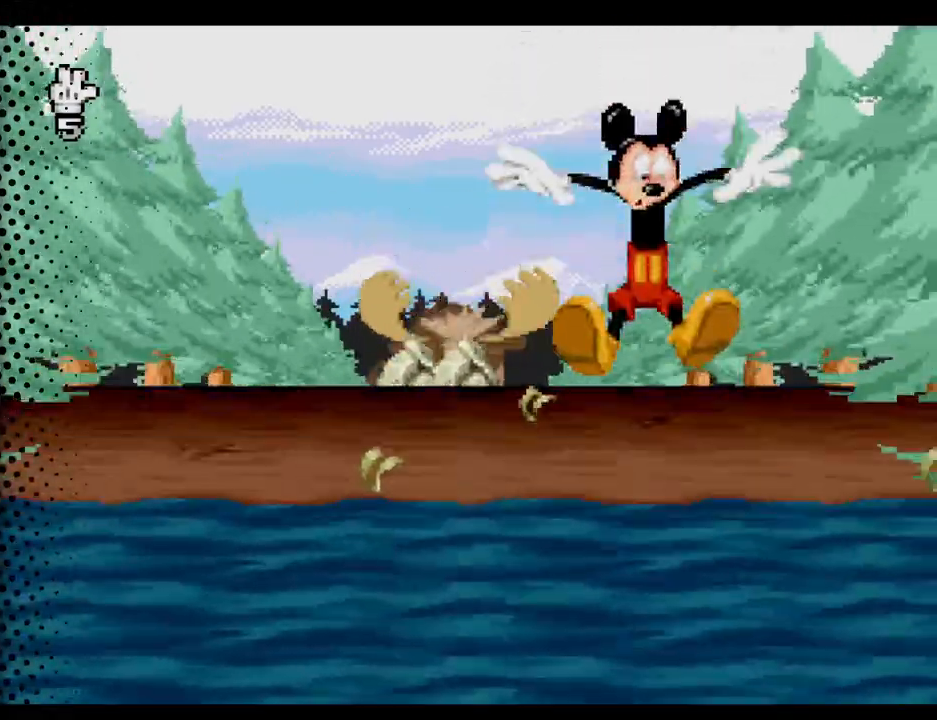
{"buttons": ["B"], "events": [[367, "B", "down"]]}
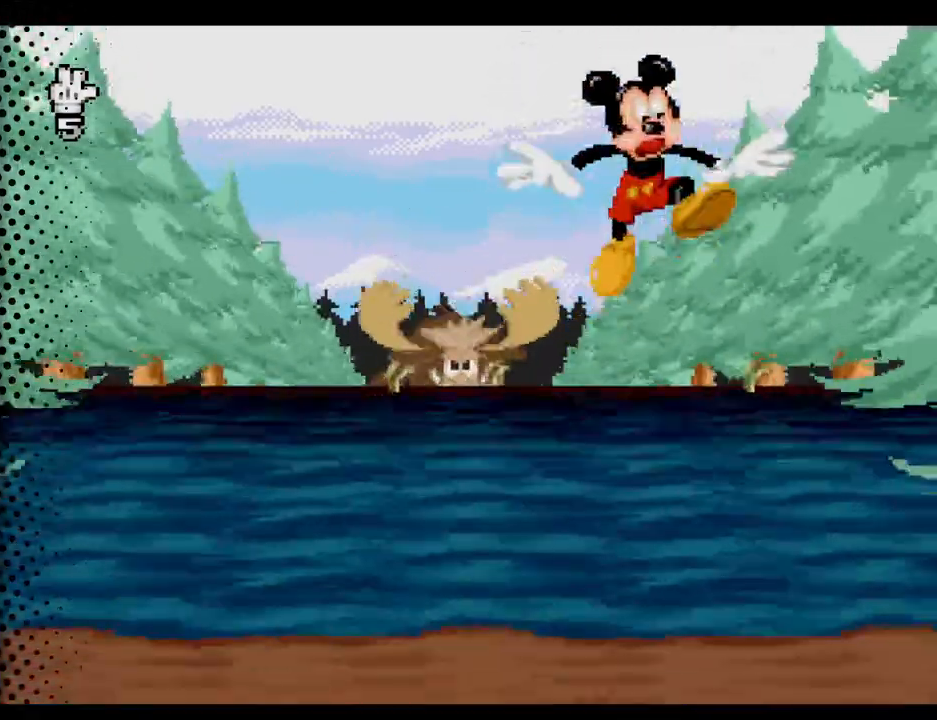
{"buttons": ["B"], "events": []}
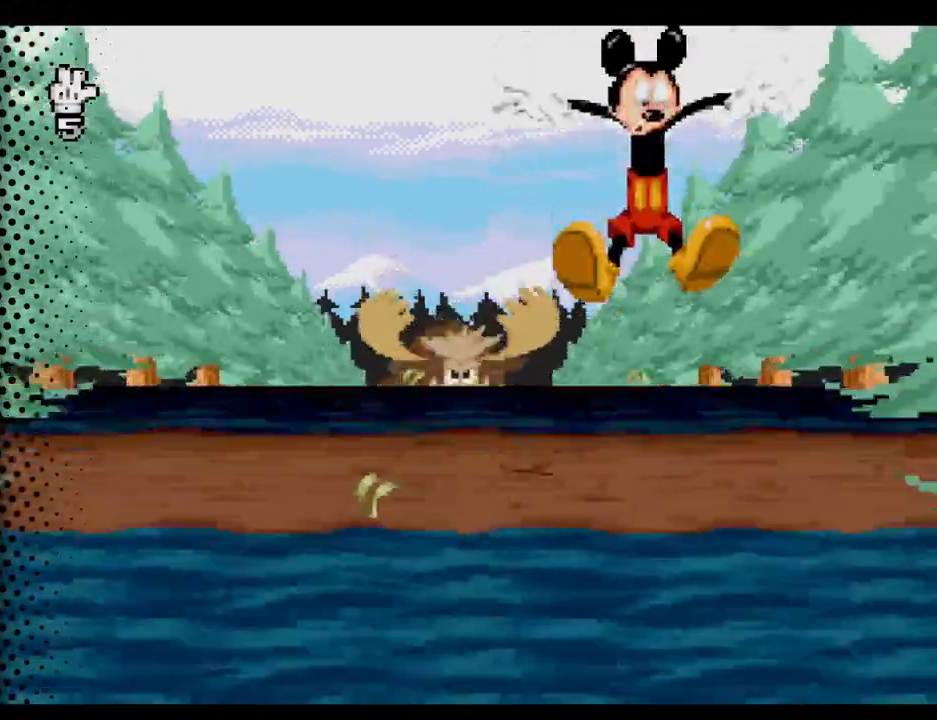
{"buttons": ["B"], "events": [[100, "B", "up"], [500, "B", "down"]]}
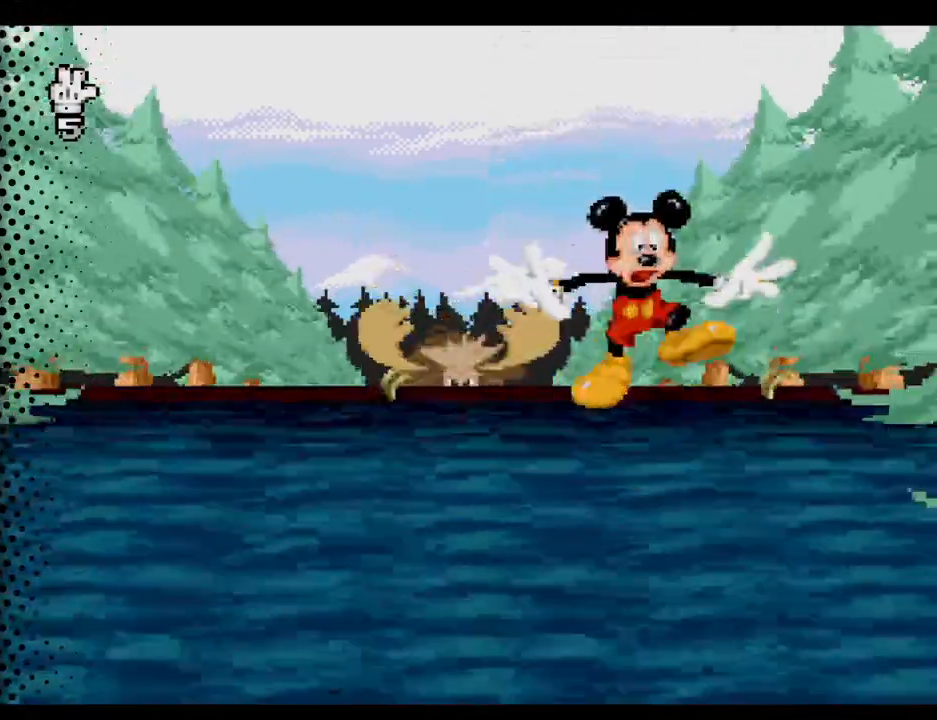
{"buttons": ["B"], "events": []}
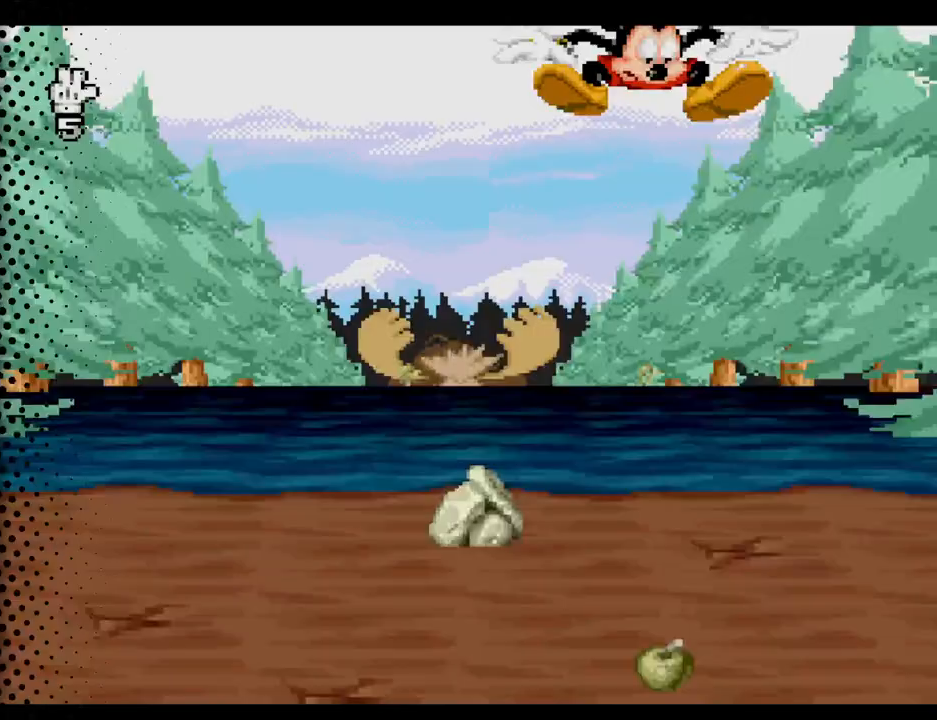
{"buttons": [], "events": [[133, "DPAD_RIGHT", "down"], [167, "B", "up"], [233, "DPAD_RIGHT", "up"], [400, "DPAD_LEFT", "down"], [467, "DPAD_LEFT", "up"]]}
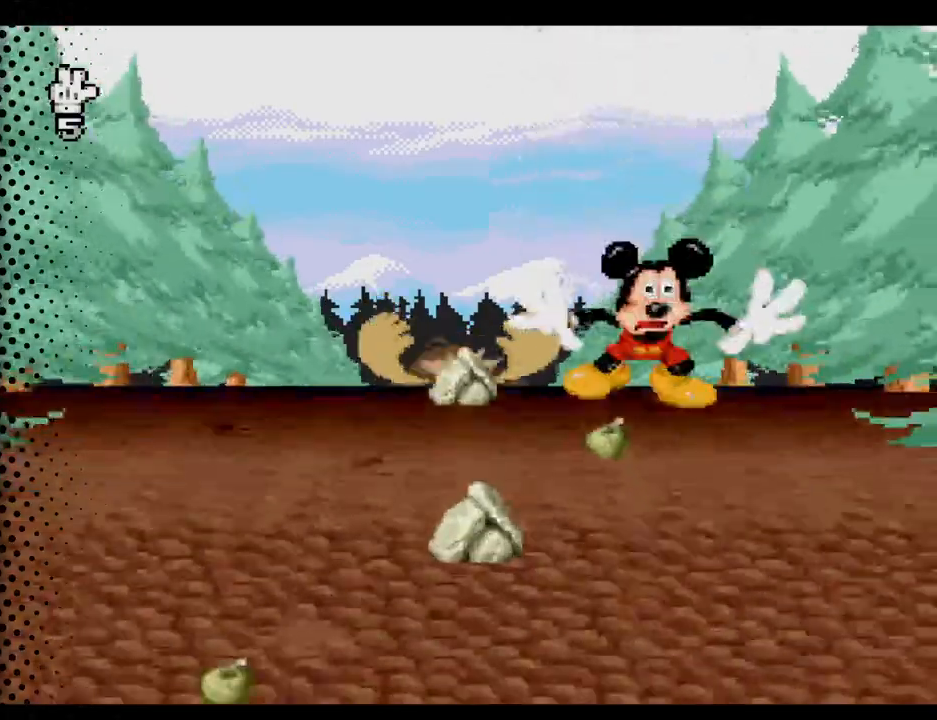
{"buttons": [], "events": []}
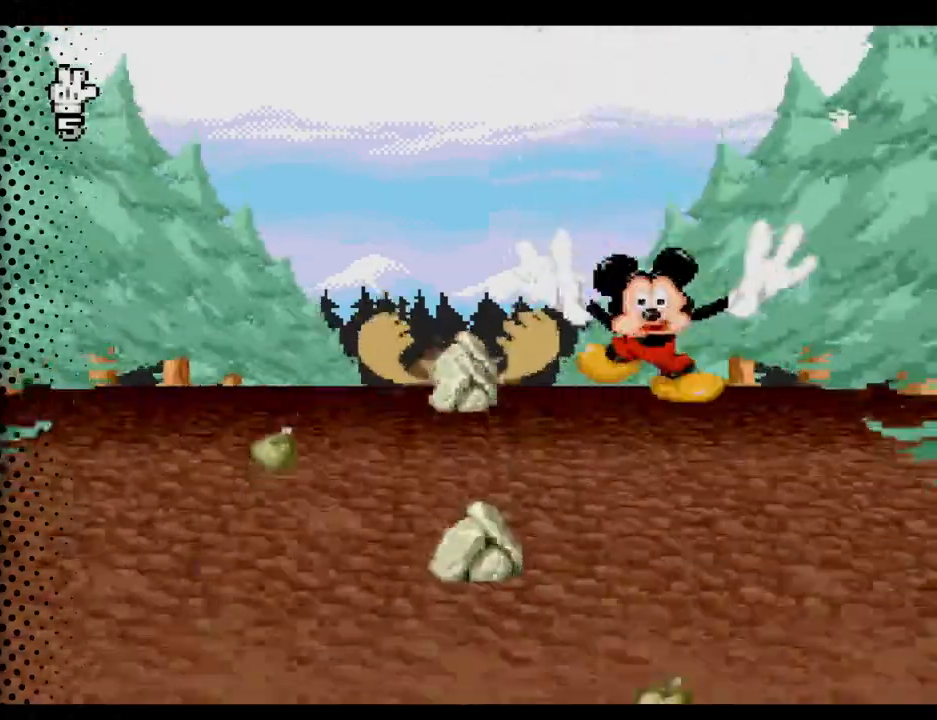
{"buttons": [], "events": []}
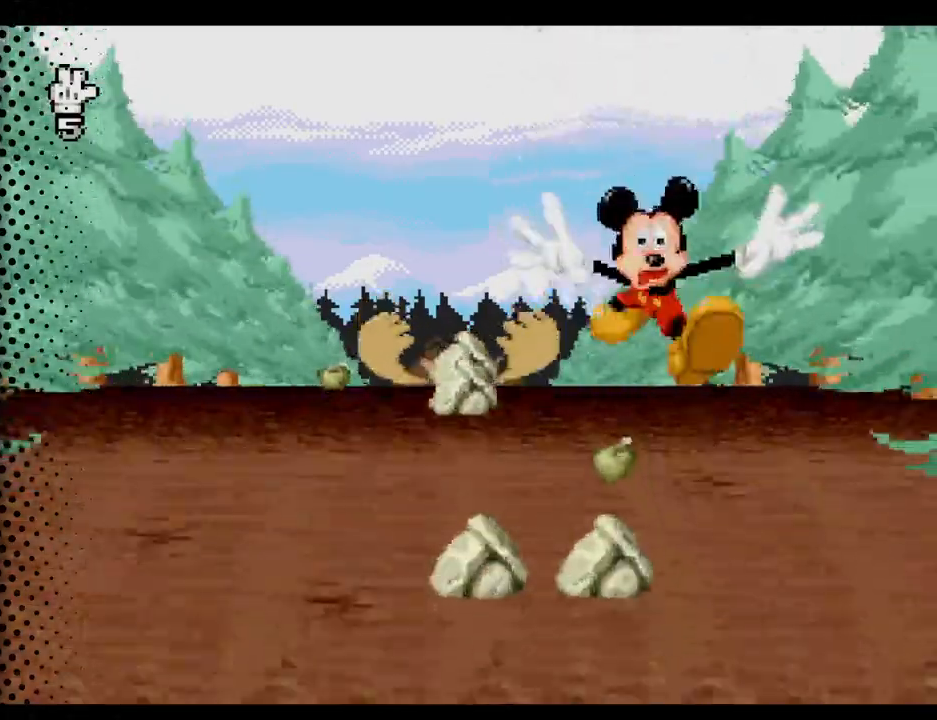
{"buttons": ["DPAD_LEFT"], "events": [[167, "DPAD_LEFT", "down"], [233, "B", "down"], [433, "B", "up"]]}
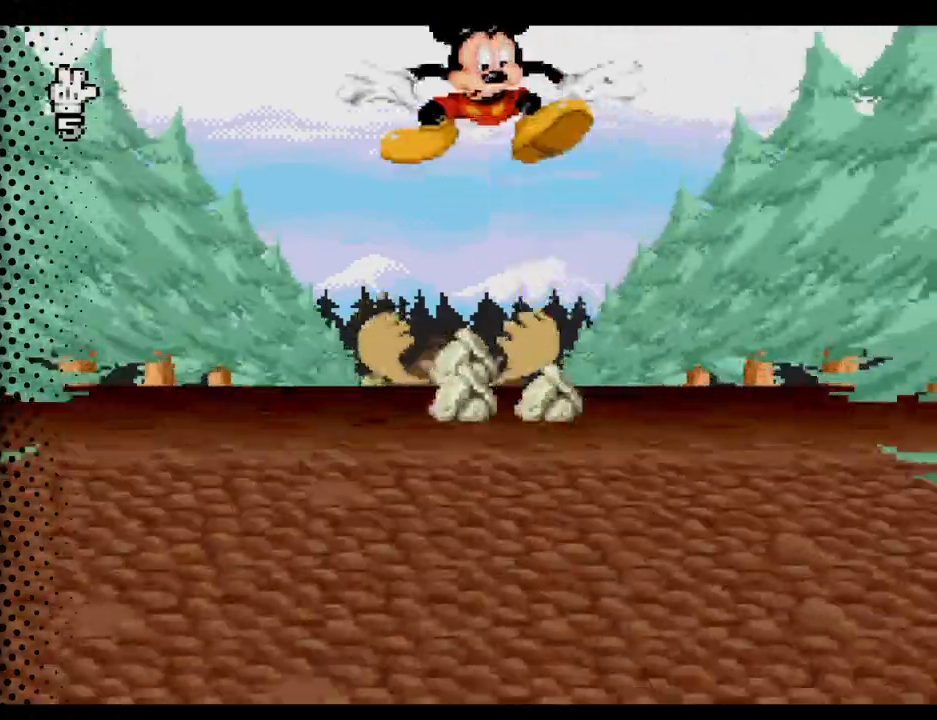
{"buttons": [], "events": [[200, "DPAD_LEFT", "up"]]}
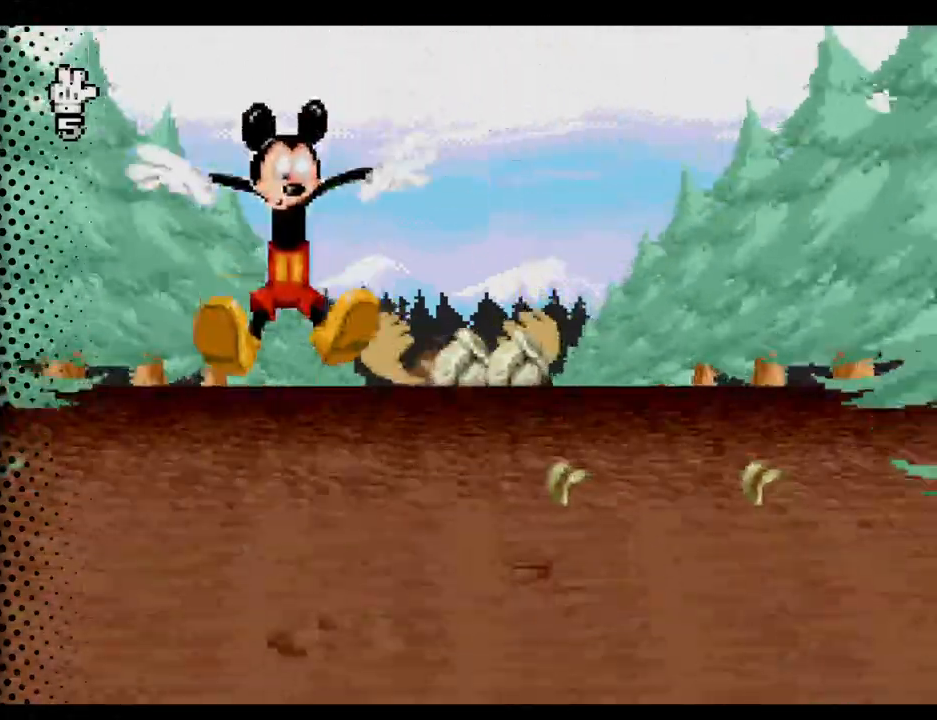
{"buttons": [], "events": [[333, "DPAD_RIGHT", "down"], [433, "DPAD_RIGHT", "up"]]}
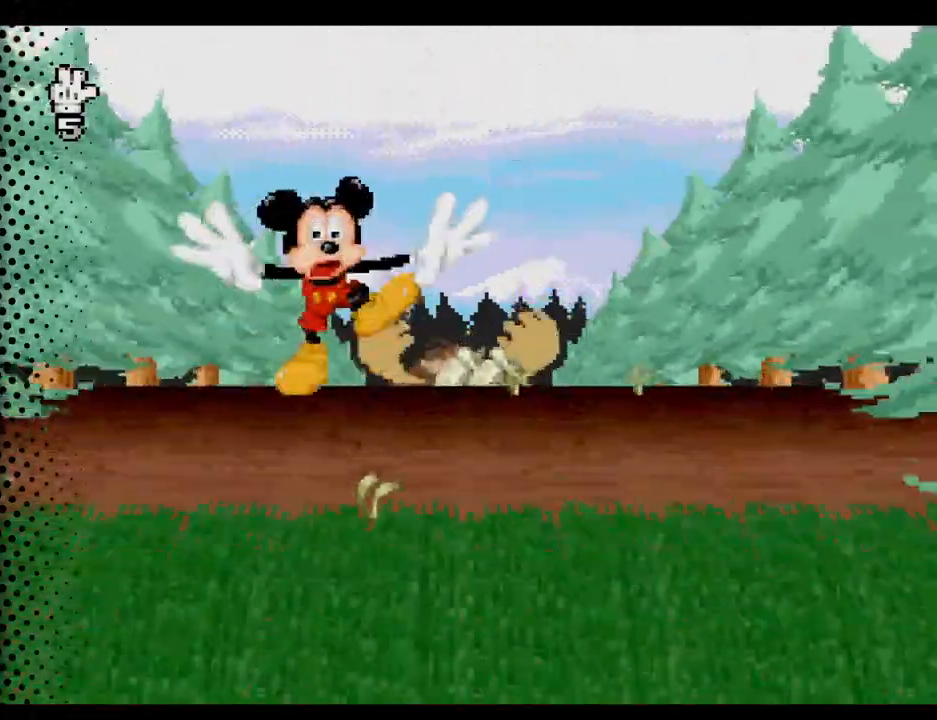
{"buttons": [], "events": [[233, "DPAD_RIGHT", "down"], [333, "DPAD_RIGHT", "up"]]}
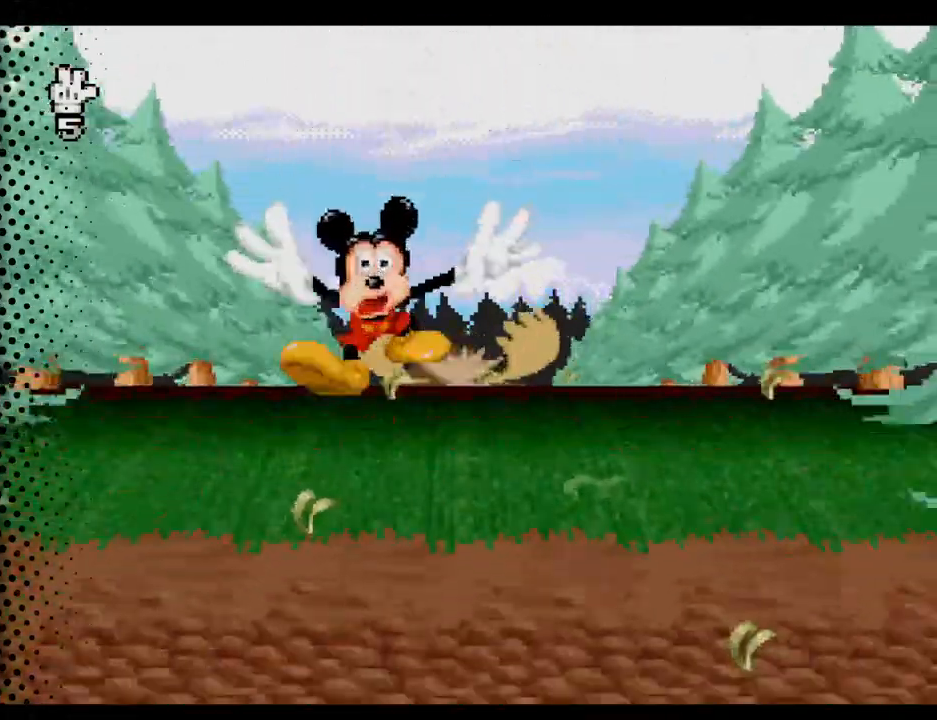
{"buttons": [], "events": []}
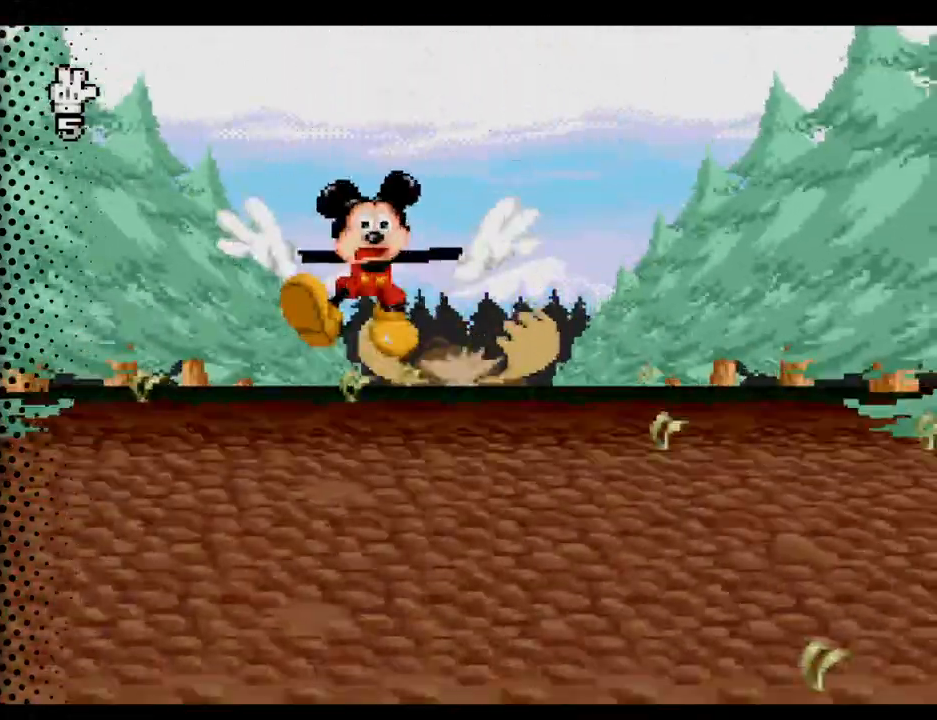
{"buttons": [], "events": [[233, "DPAD_LEFT", "down"], [333, "DPAD_LEFT", "up"]]}
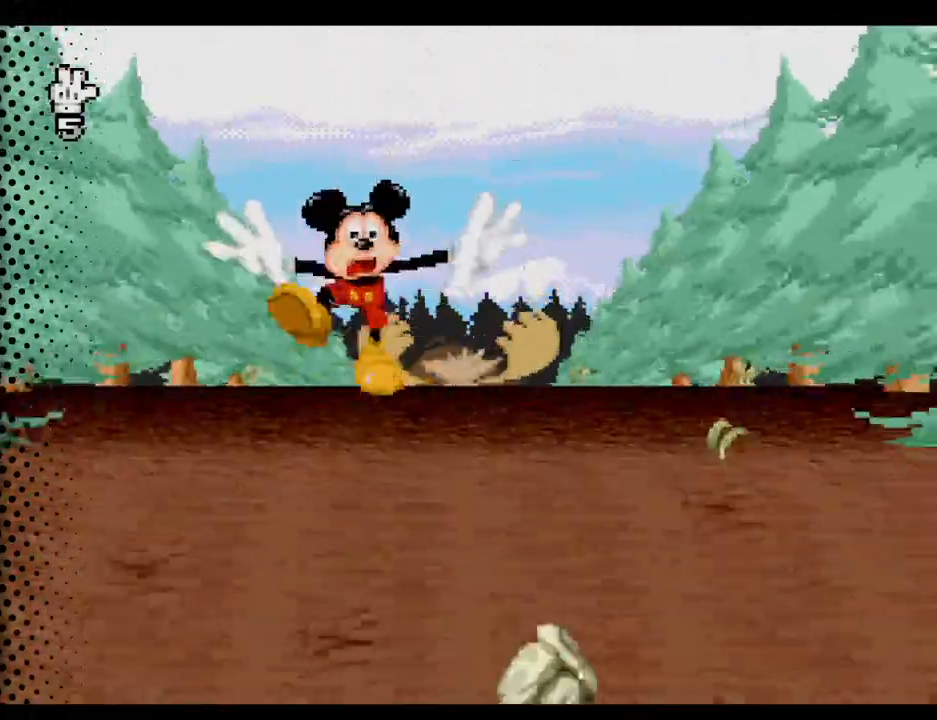
{"buttons": [], "events": [[300, "DPAD_LEFT", "down"], [333, "DPAD_LEFT", "up"]]}
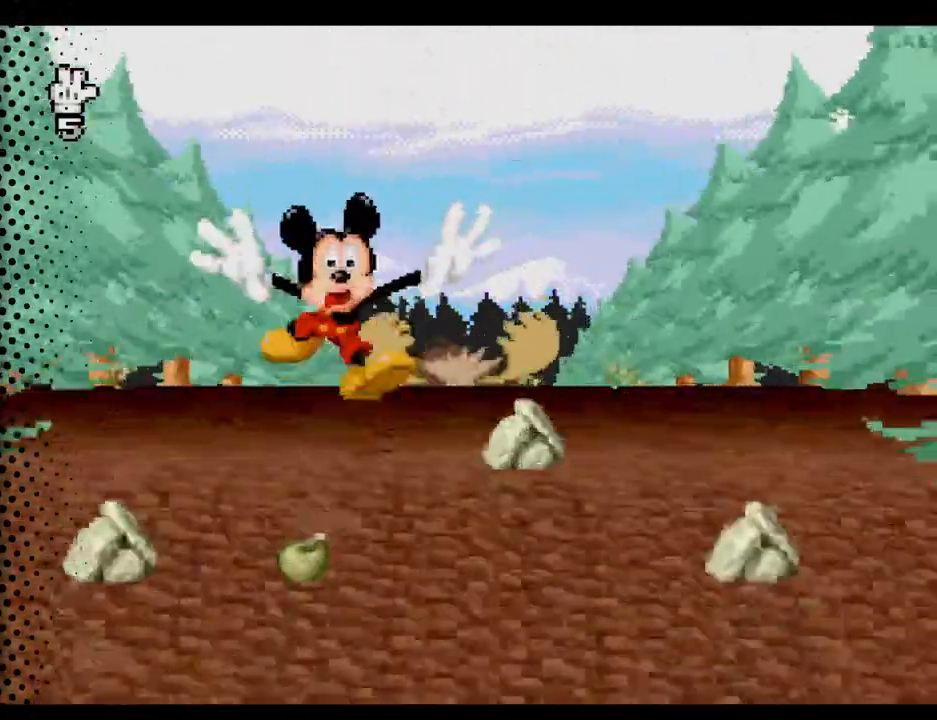
{"buttons": [], "events": []}
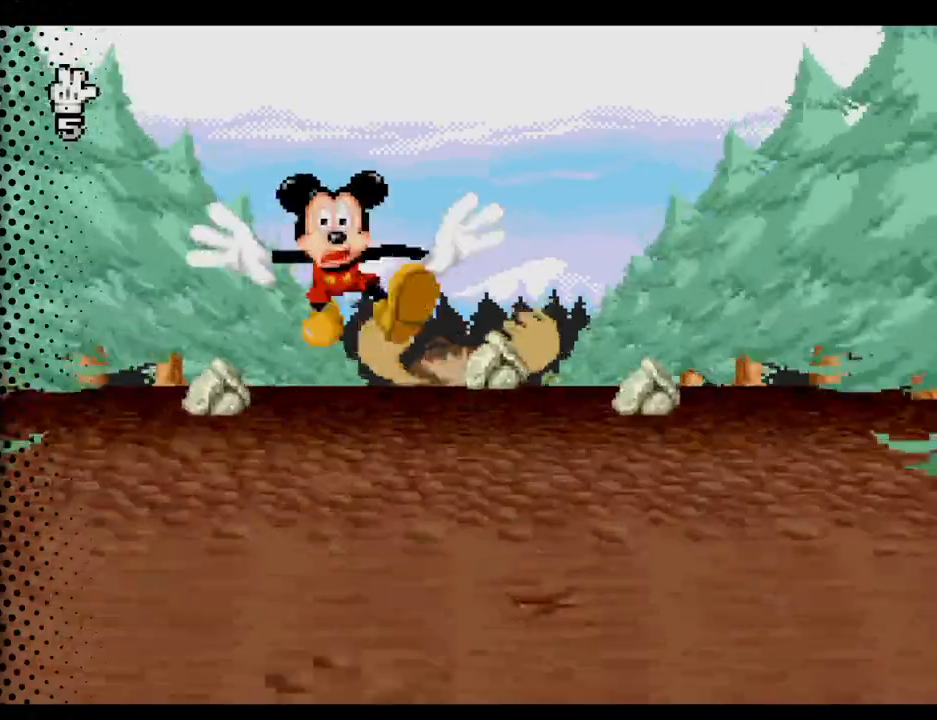
{"buttons": [], "events": []}